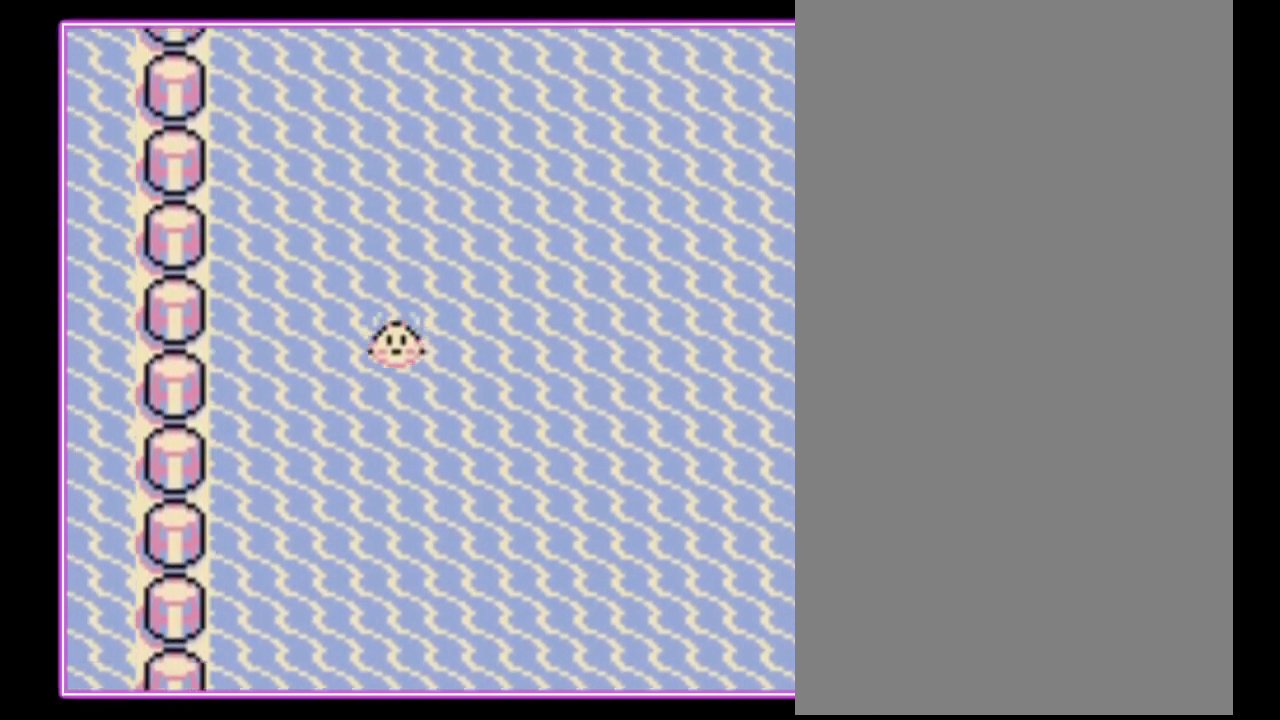
Gameplay with a controller (Nintendo layout); each line is a JSON object with the inputs held at the frame after it. "events" lists button and stick changes between this image and that frame as [ms after this image, input, new state], when the widget could be followed in between. Not read: L3 R3.
{"buttons": ["DPAD_DOWN"], "events": []}
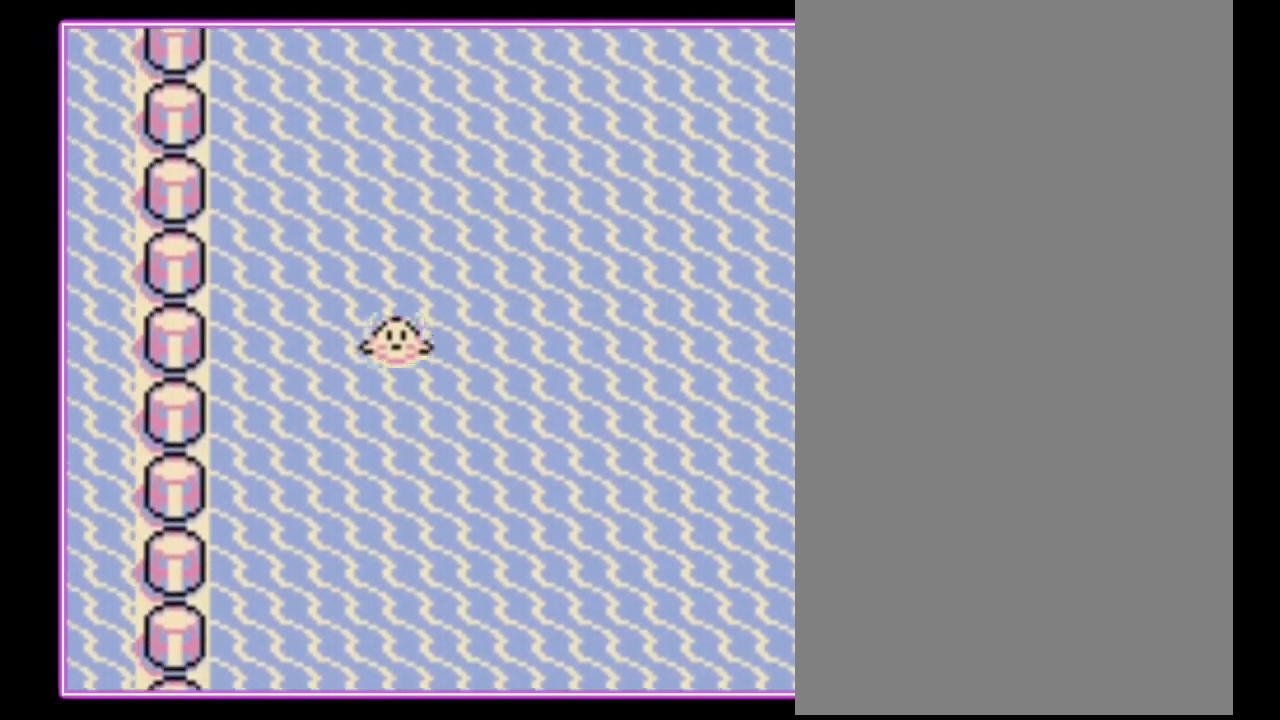
{"buttons": ["DPAD_DOWN"], "events": []}
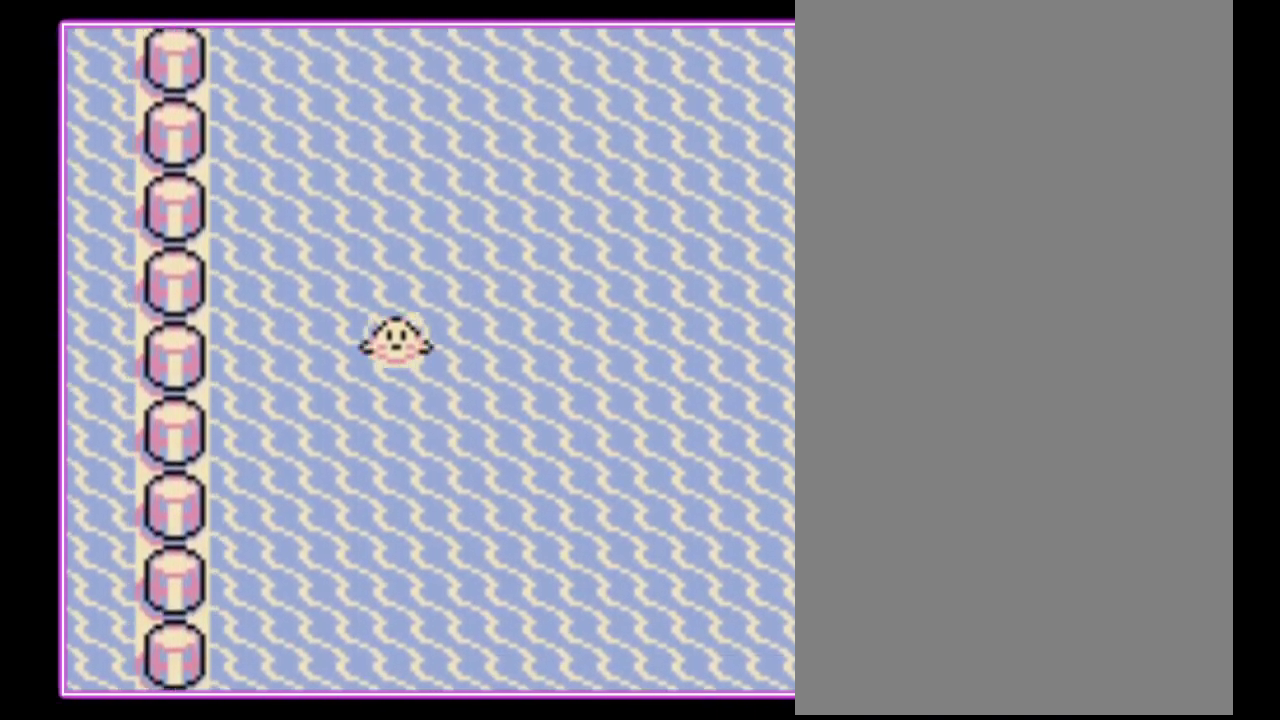
{"buttons": ["DPAD_DOWN"], "events": []}
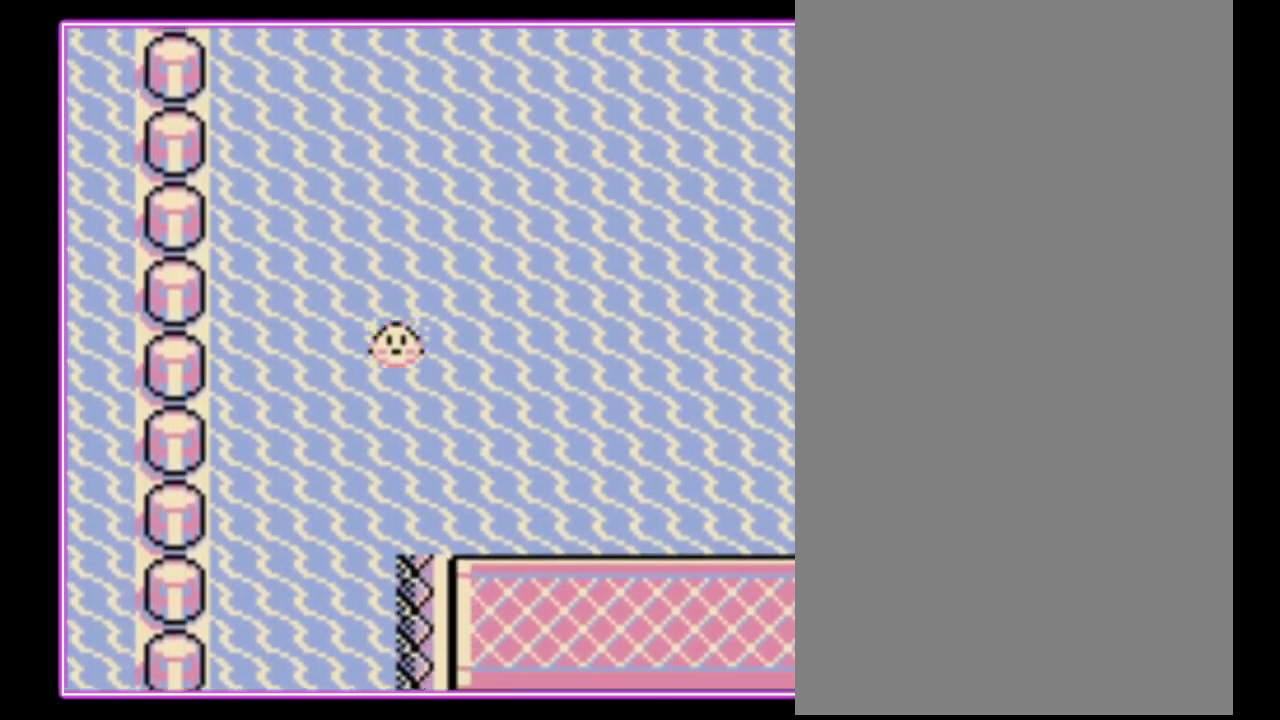
{"buttons": ["DPAD_DOWN"], "events": []}
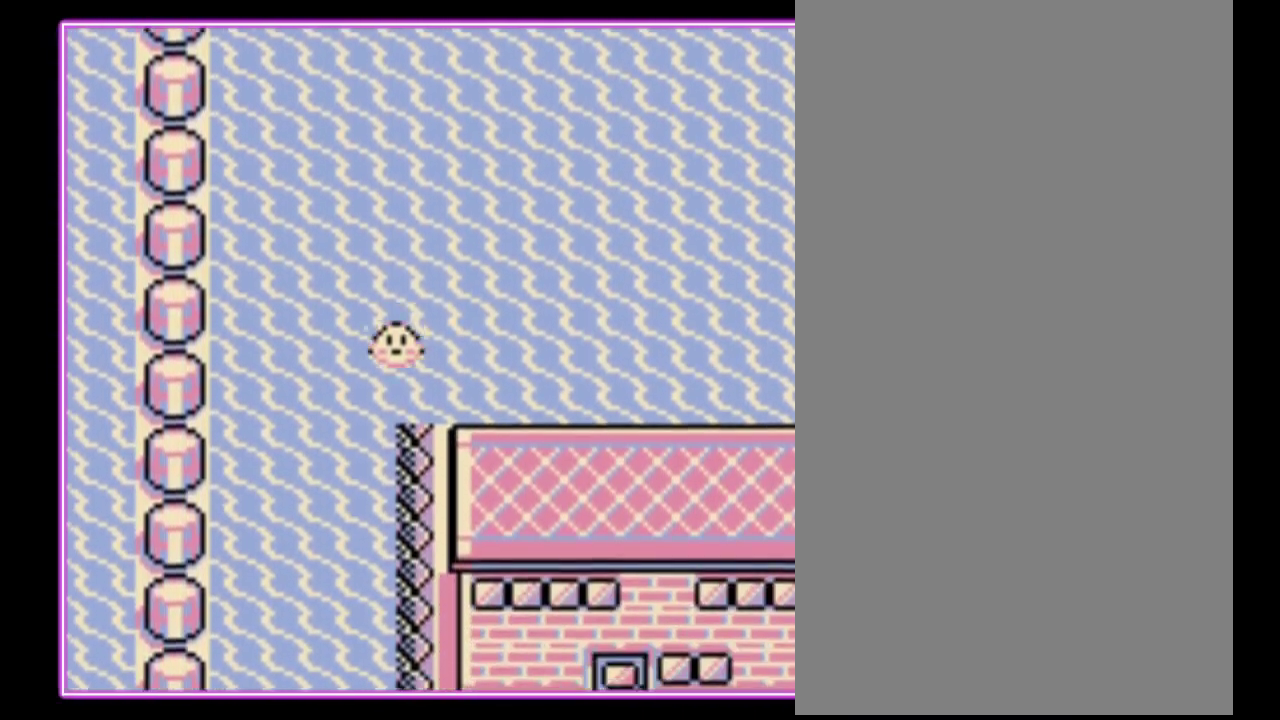
{"buttons": ["DPAD_DOWN"], "events": []}
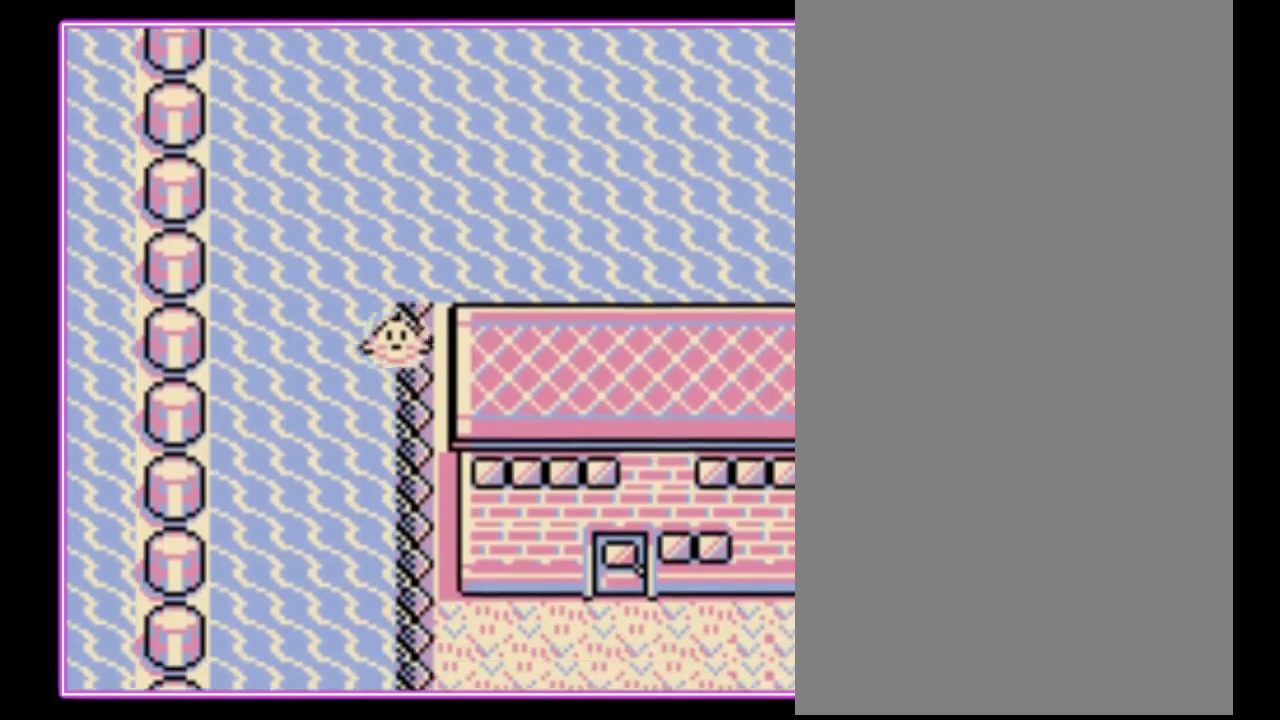
{"buttons": ["DPAD_DOWN"], "events": []}
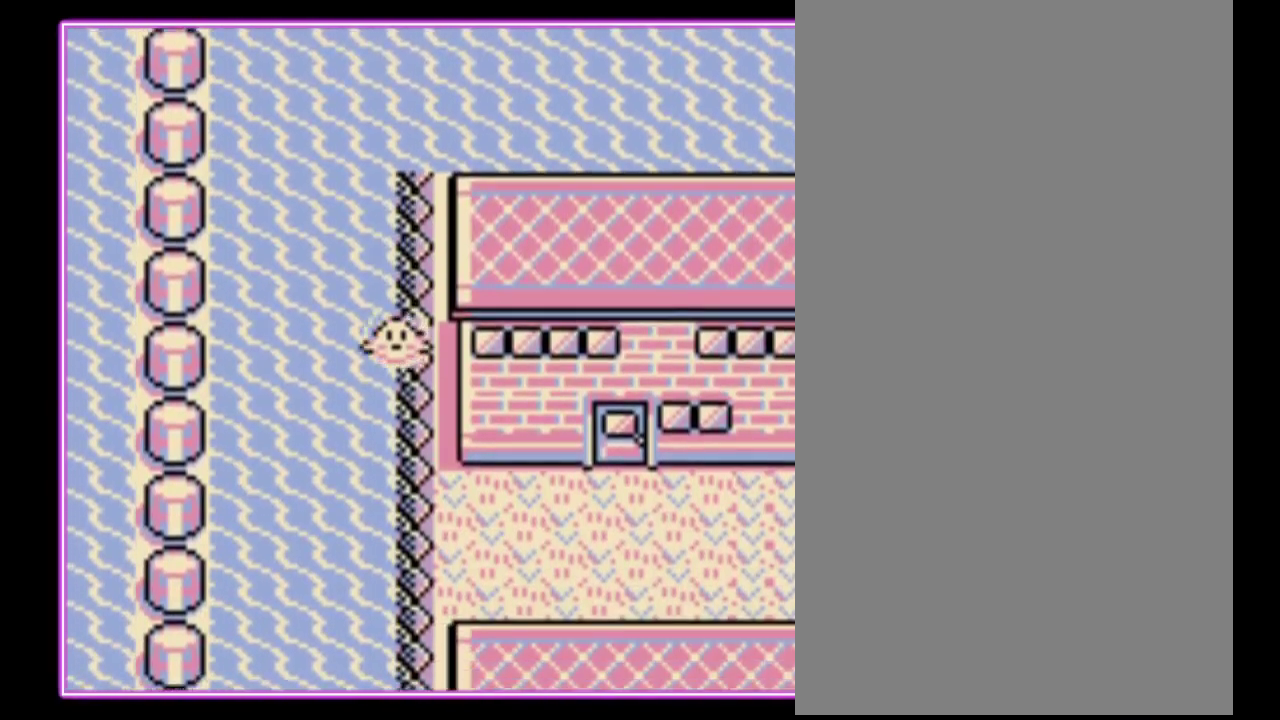
{"buttons": ["DPAD_RIGHT"], "events": [[433, "DPAD_RIGHT", "down"], [467, "DPAD_DOWN", "up"]]}
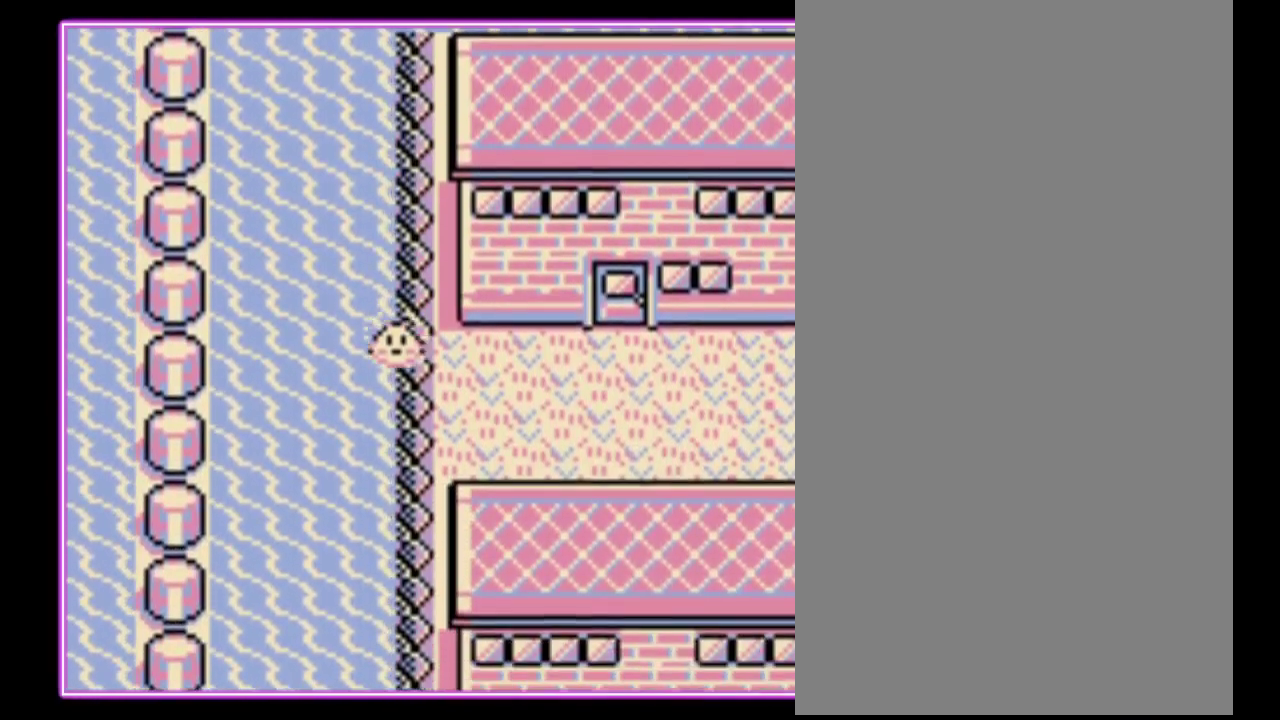
{"buttons": [], "events": [[267, "DPAD_RIGHT", "up"]]}
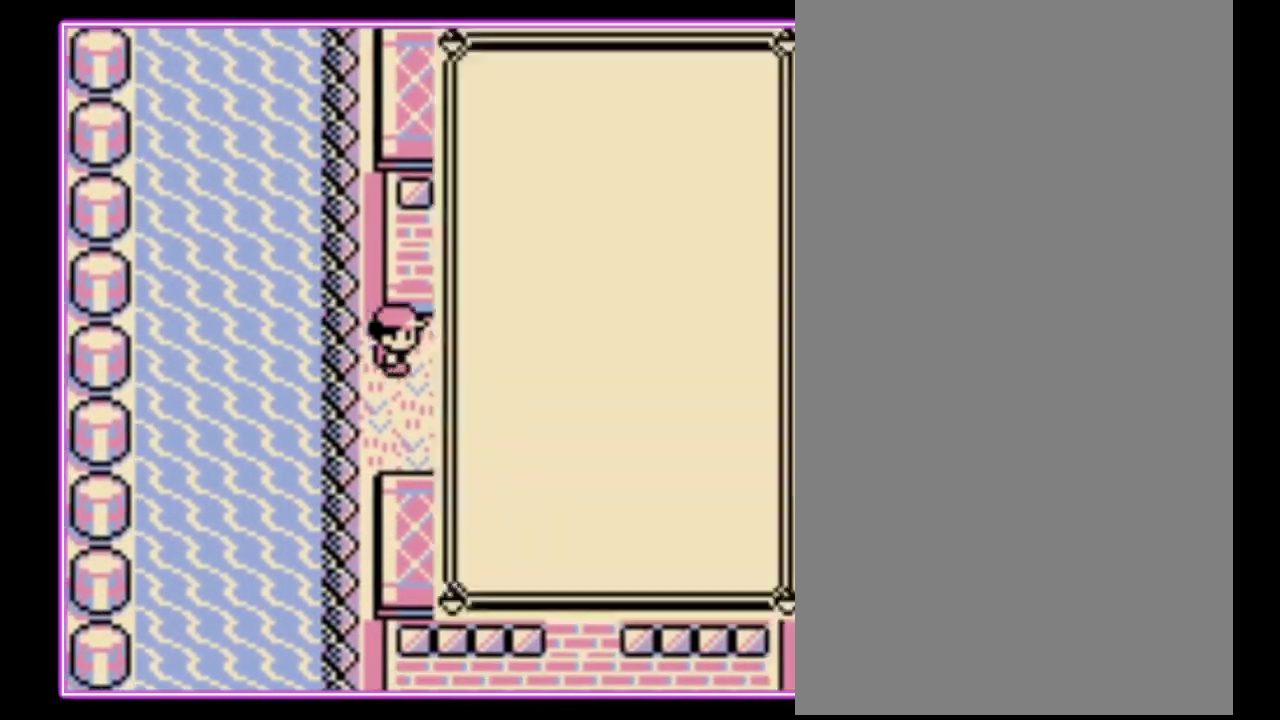
{"buttons": [], "events": []}
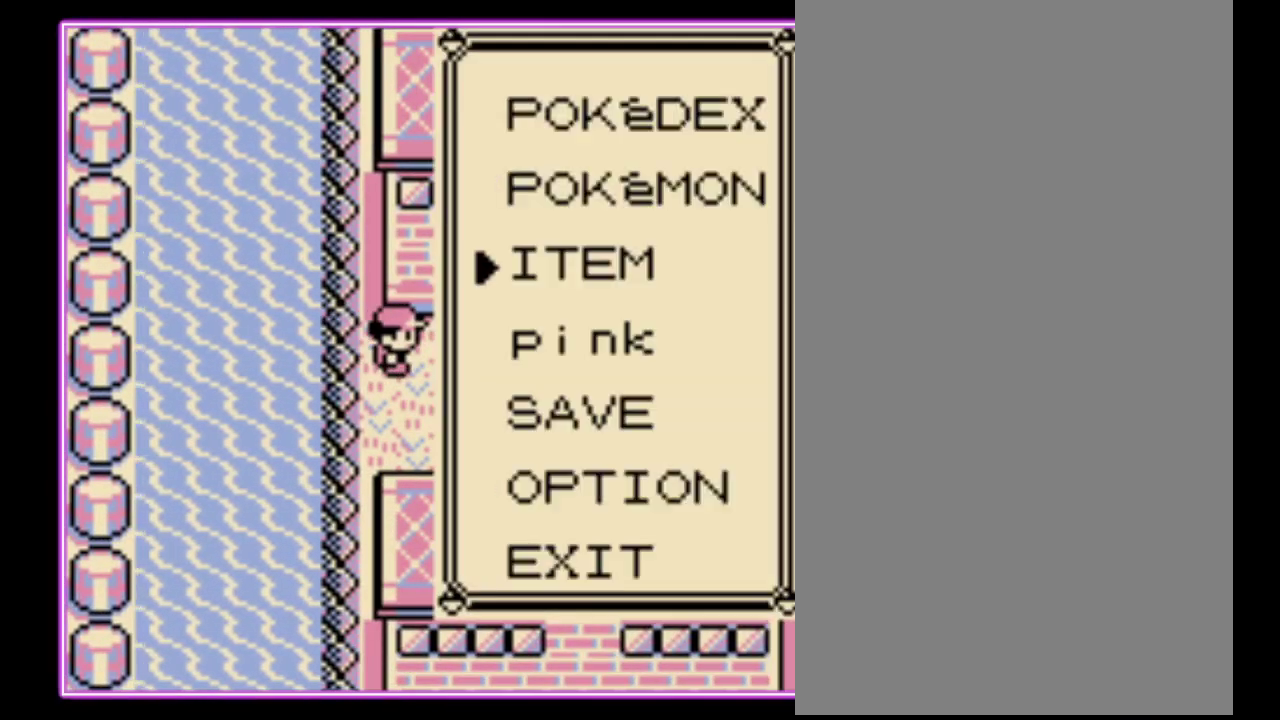
{"buttons": [], "events": [[167, "A", "down"], [300, "A", "up"]]}
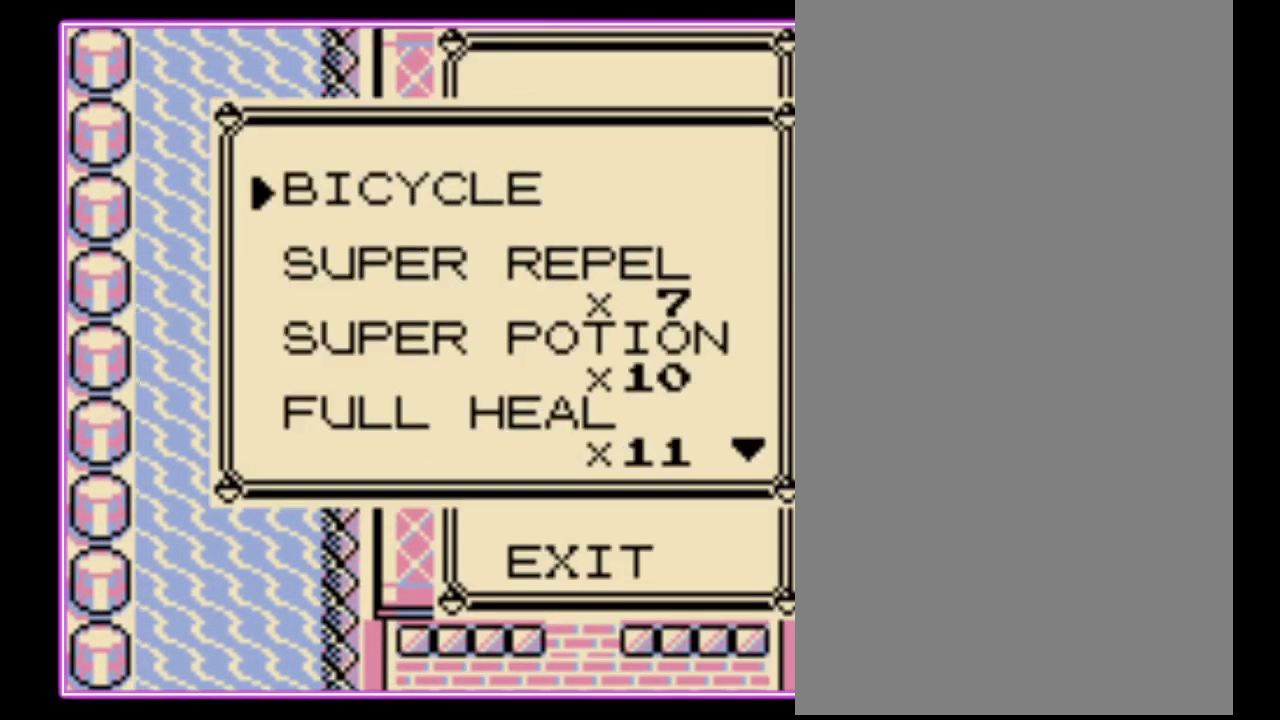
{"buttons": ["B"], "events": [[267, "A", "down"], [333, "A", "up"], [467, "B", "down"]]}
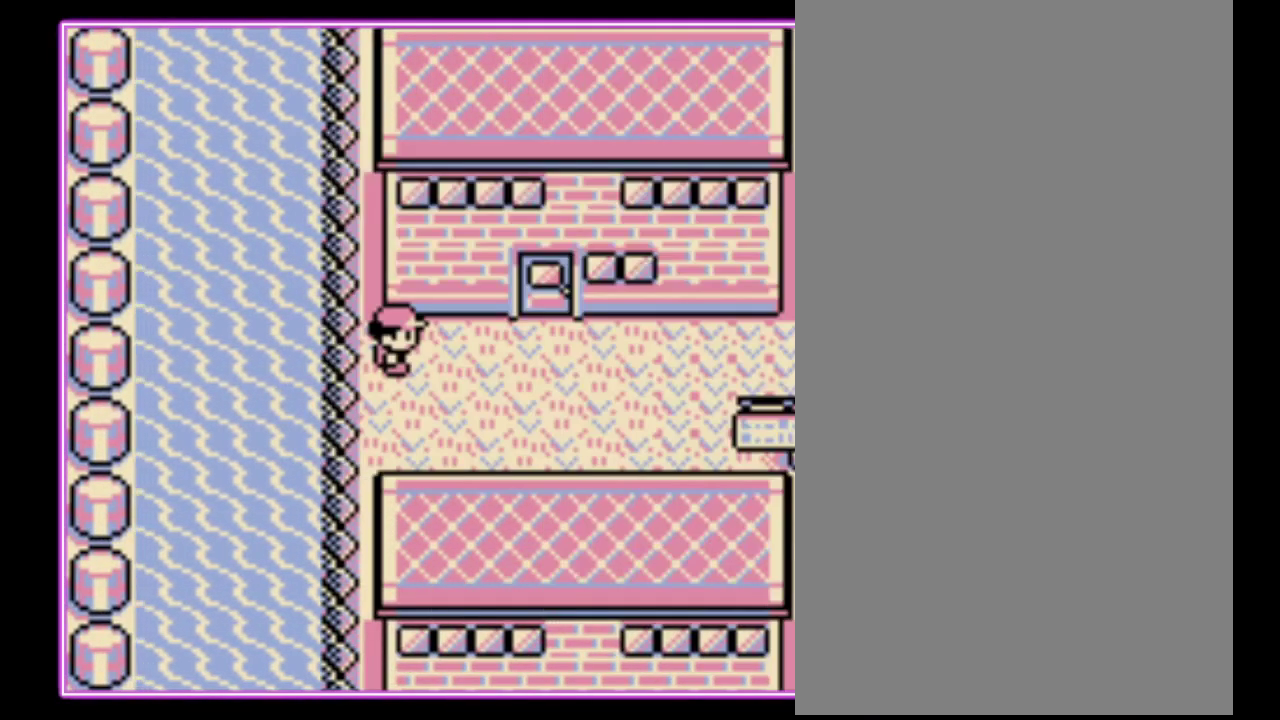
{"buttons": ["B"], "events": [[33, "B", "up"], [100, "B", "down"], [167, "B", "up"], [233, "B", "down"], [300, "B", "up"], [500, "B", "down"]]}
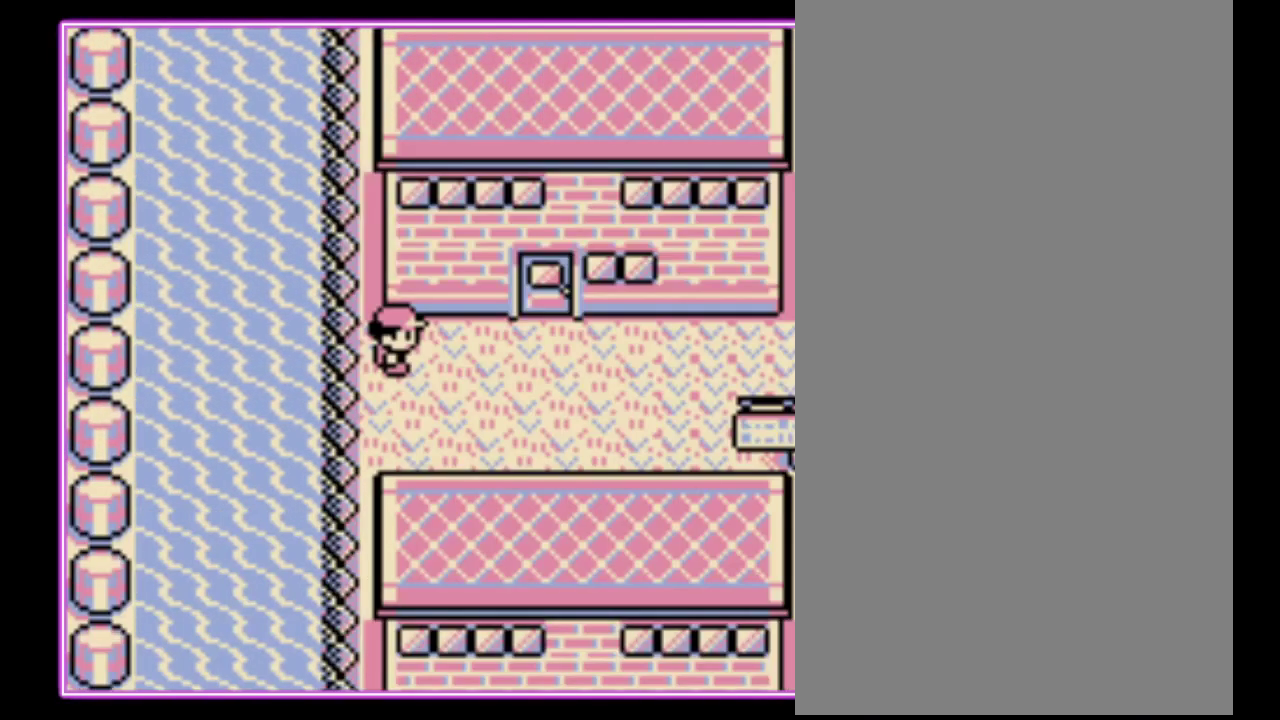
{"buttons": ["DPAD_RIGHT"], "events": [[67, "B", "up"], [67, "DPAD_RIGHT", "down"]]}
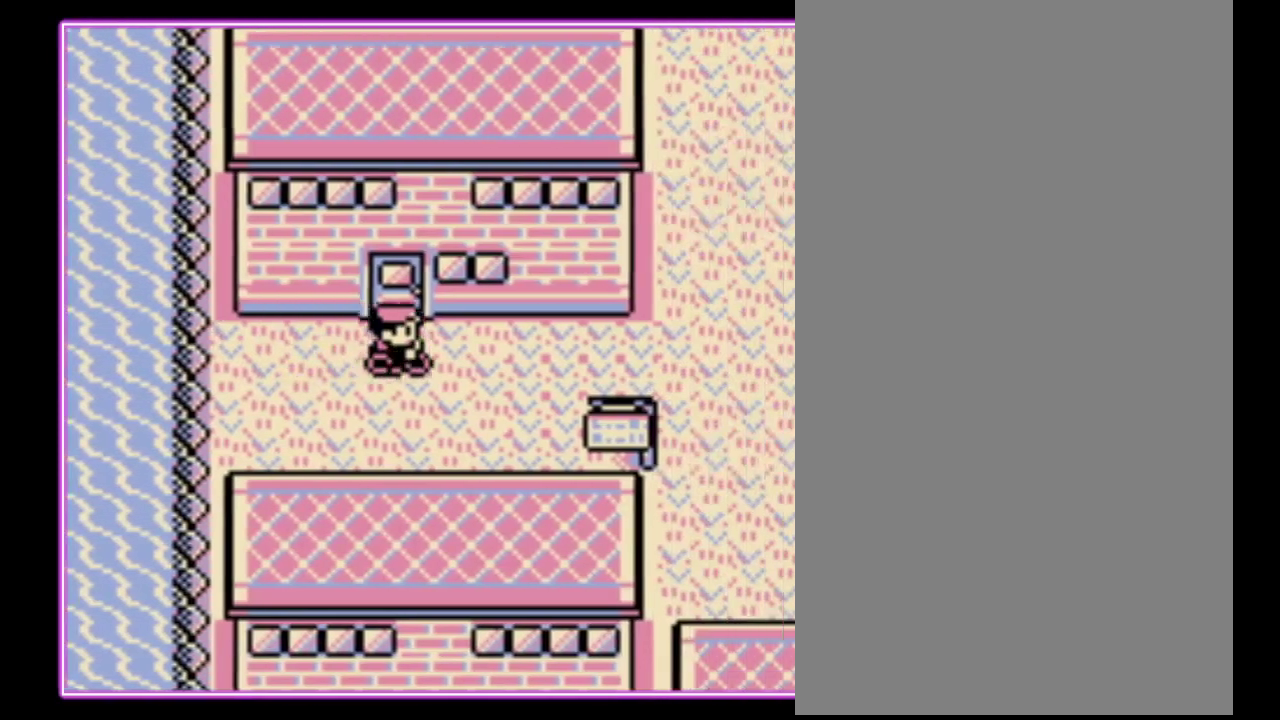
{"buttons": ["DPAD_RIGHT"], "events": []}
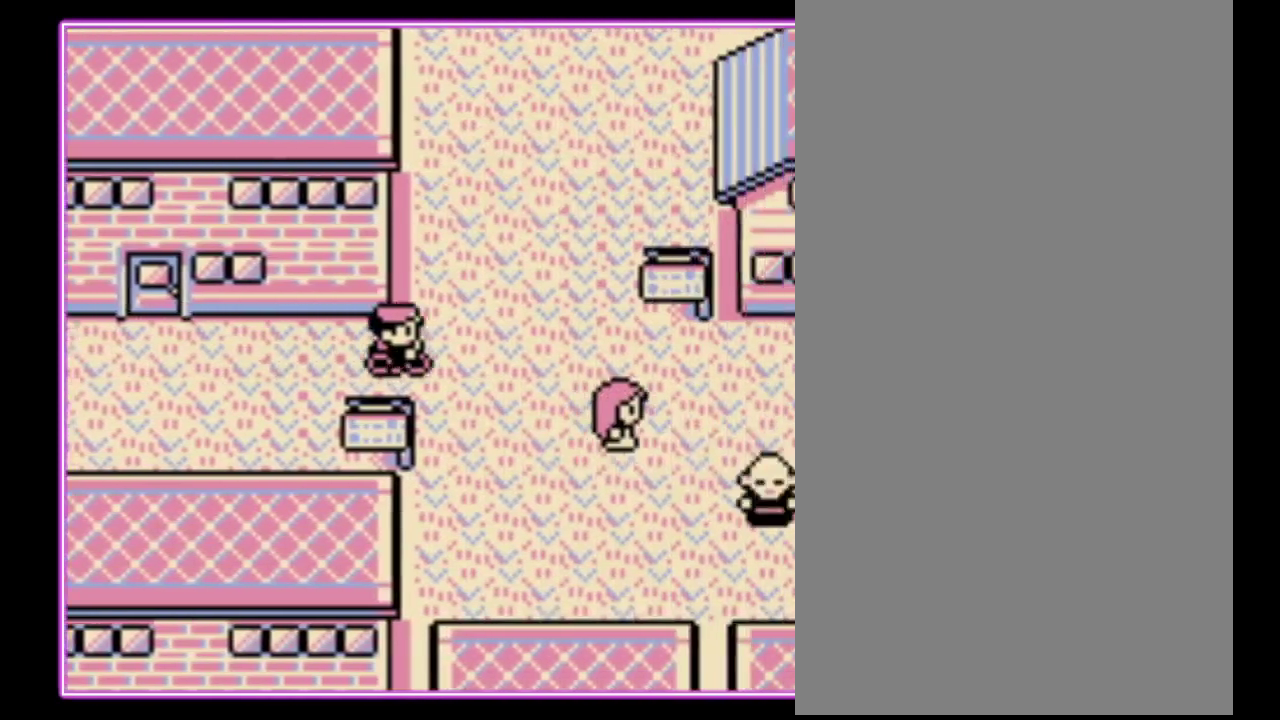
{"buttons": ["DPAD_RIGHT"], "events": []}
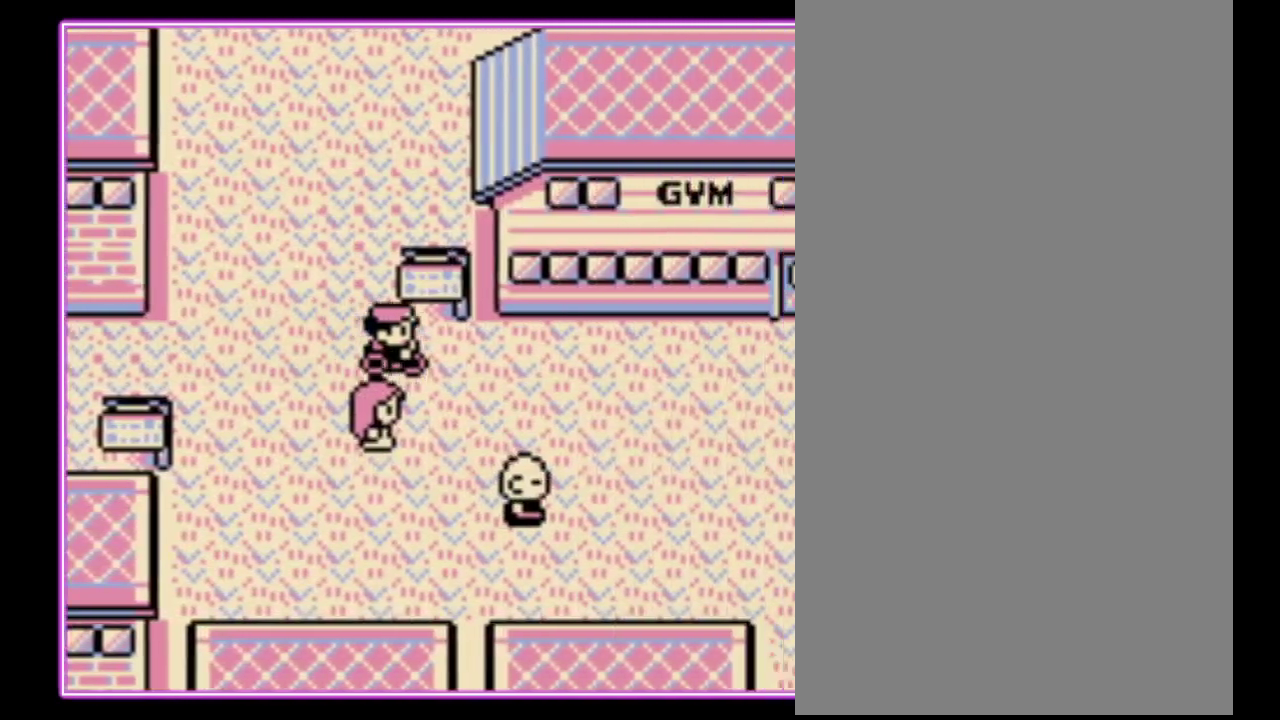
{"buttons": ["DPAD_RIGHT"], "events": []}
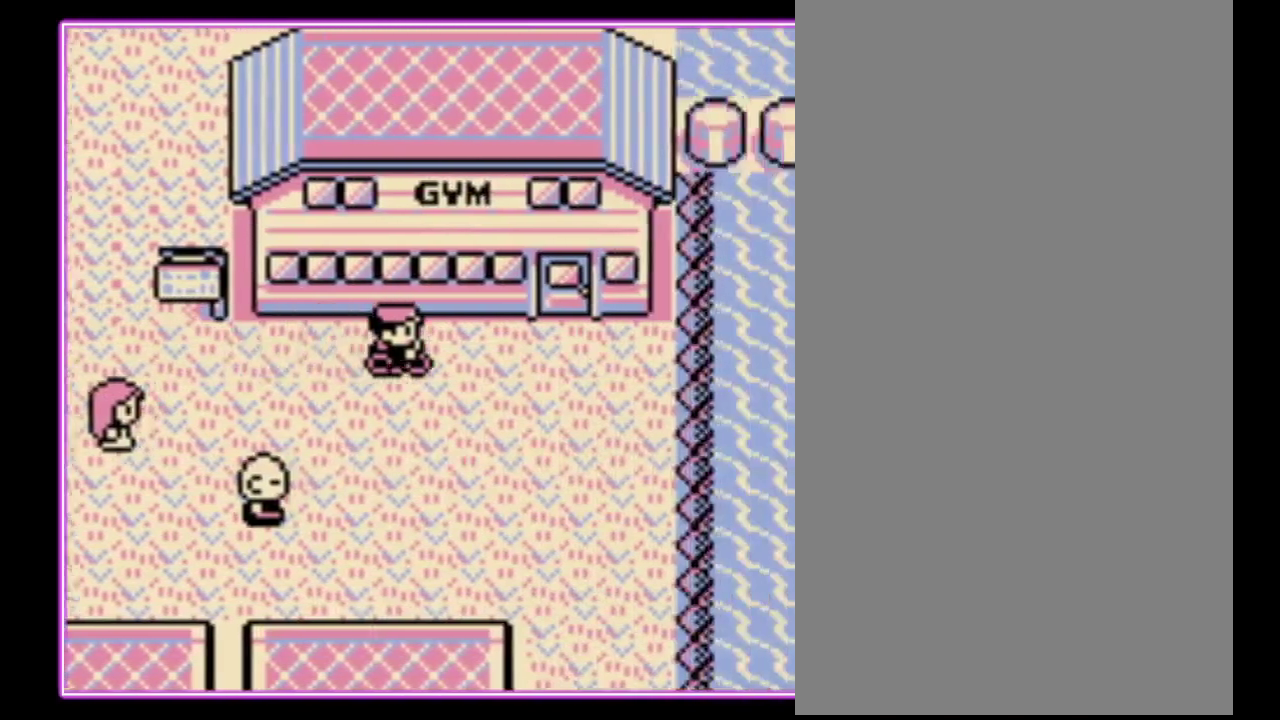
{"buttons": ["DPAD_UP"], "events": [[300, "DPAD_UP", "down"], [367, "DPAD_RIGHT", "up"]]}
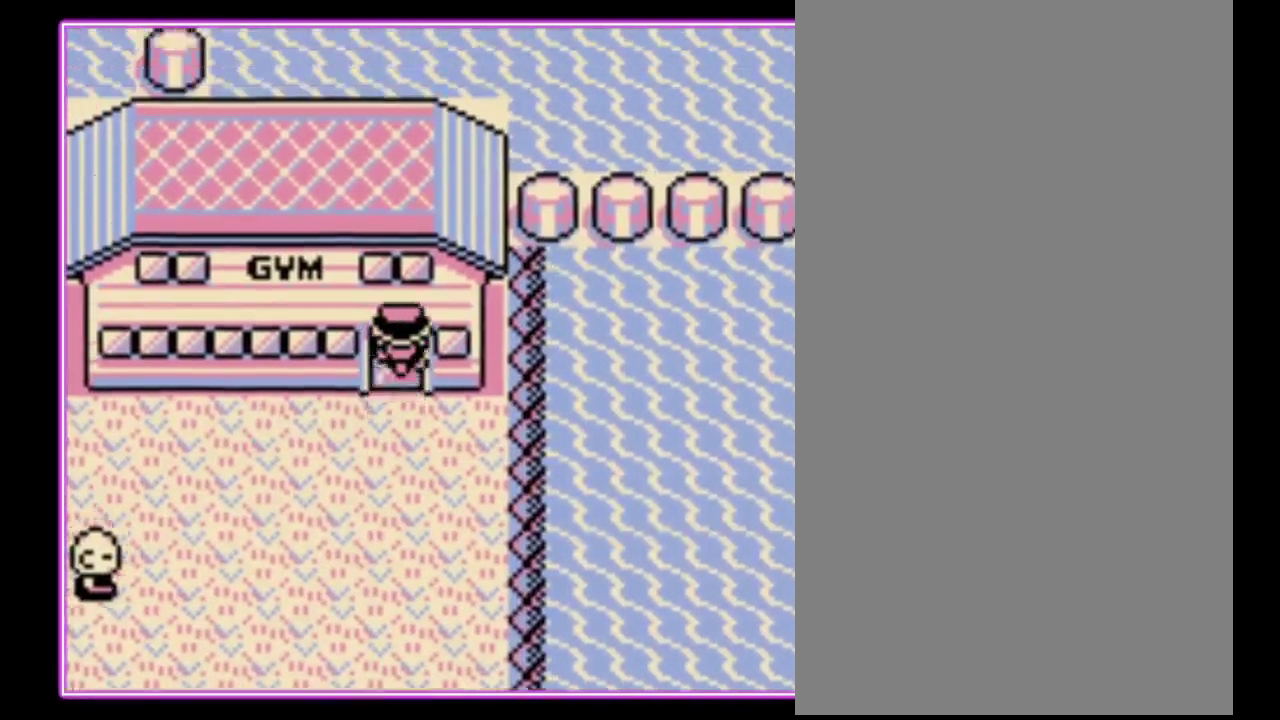
{"buttons": ["DPAD_UP"], "events": [[167, "DPAD_UP", "up"], [300, "DPAD_UP", "down"]]}
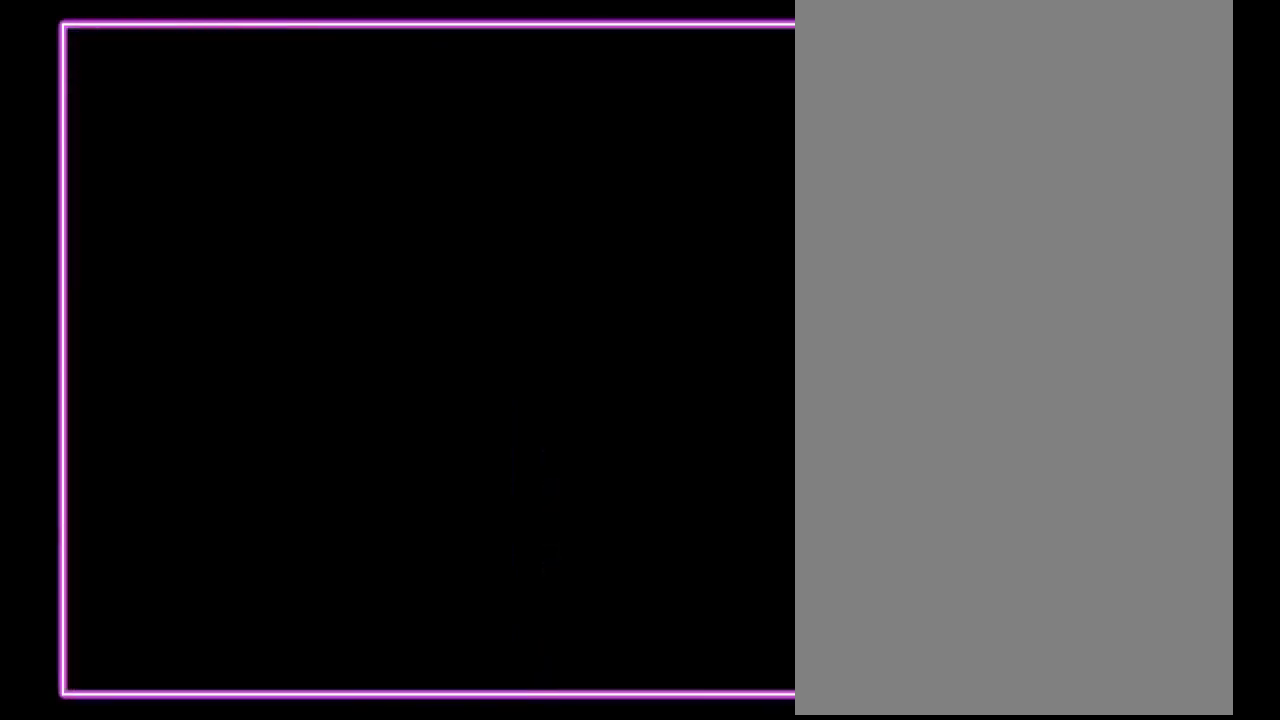
{"buttons": ["DPAD_UP"], "events": []}
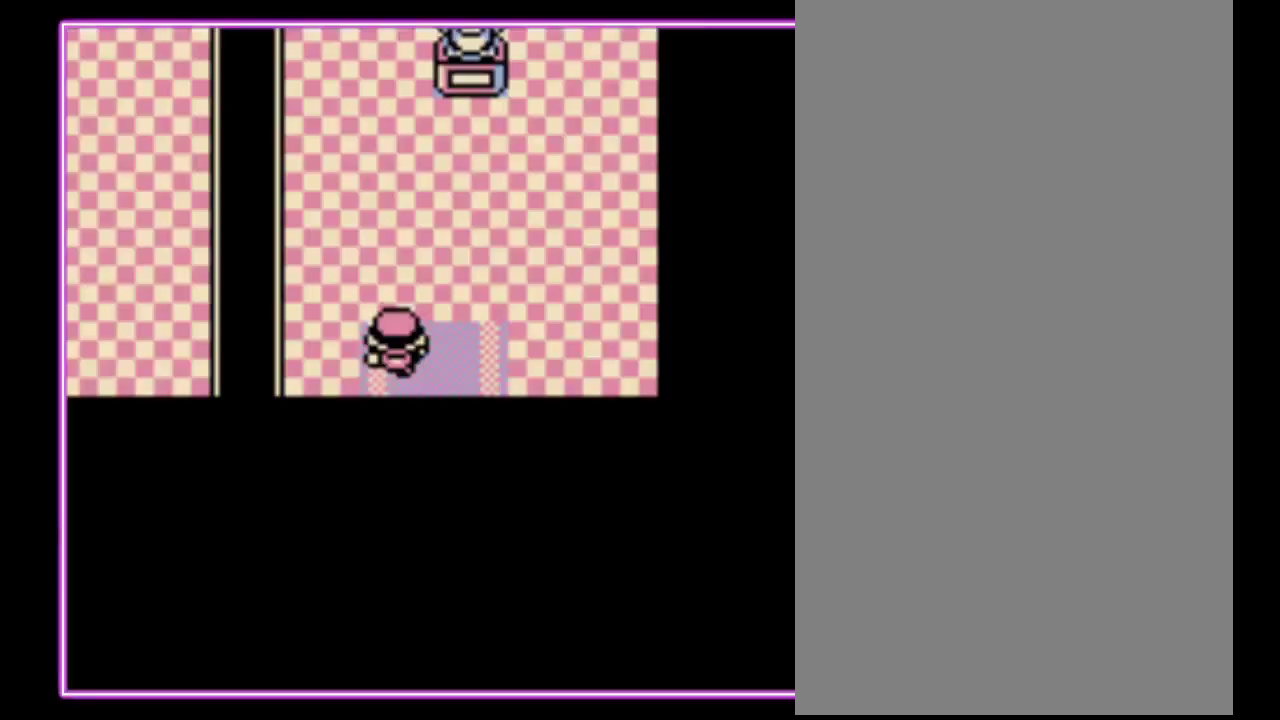
{"buttons": ["DPAD_UP"], "events": []}
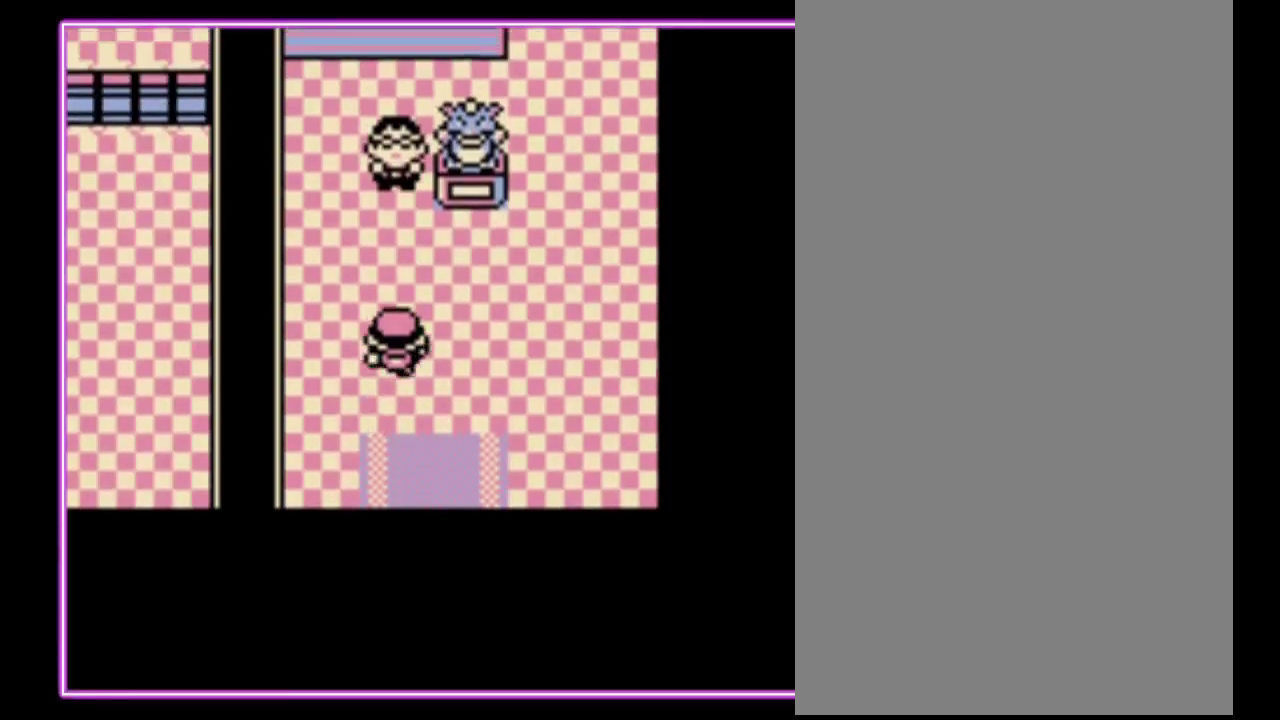
{"buttons": ["DPAD_RIGHT"], "events": [[300, "DPAD_RIGHT", "down"], [333, "DPAD_UP", "up"]]}
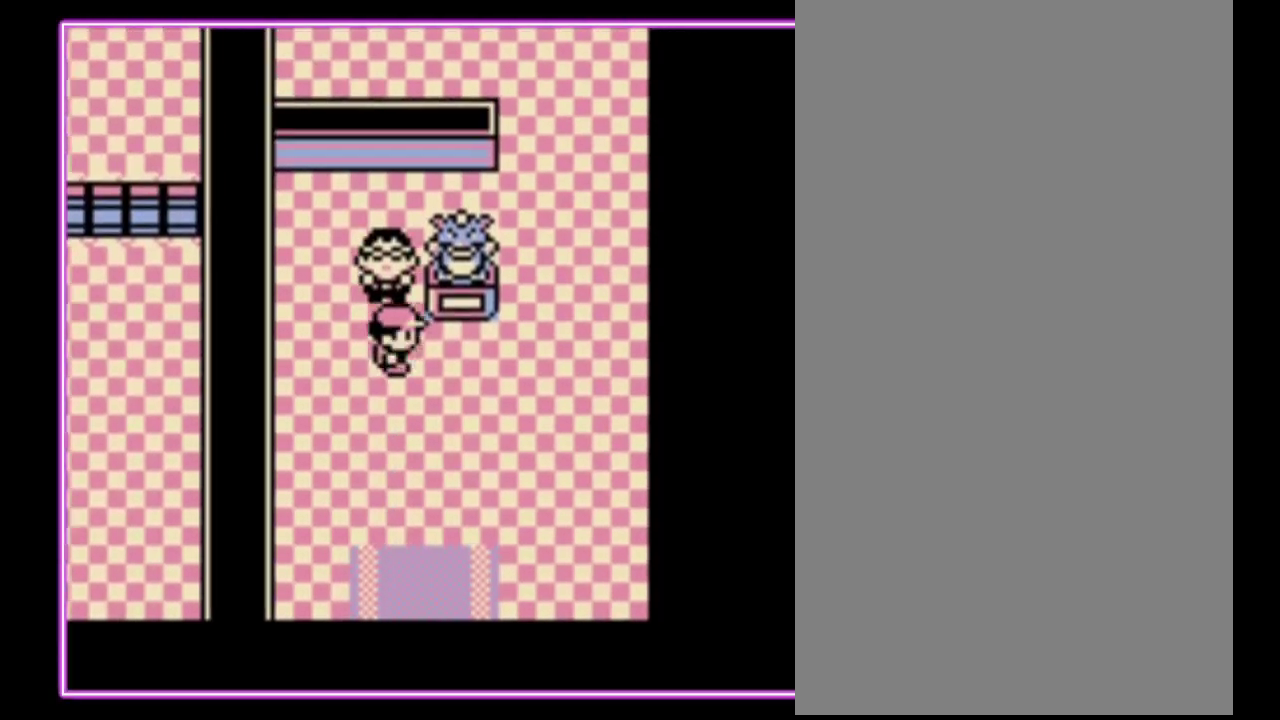
{"buttons": ["DPAD_UP"], "events": [[400, "DPAD_UP", "down"], [433, "DPAD_RIGHT", "up"]]}
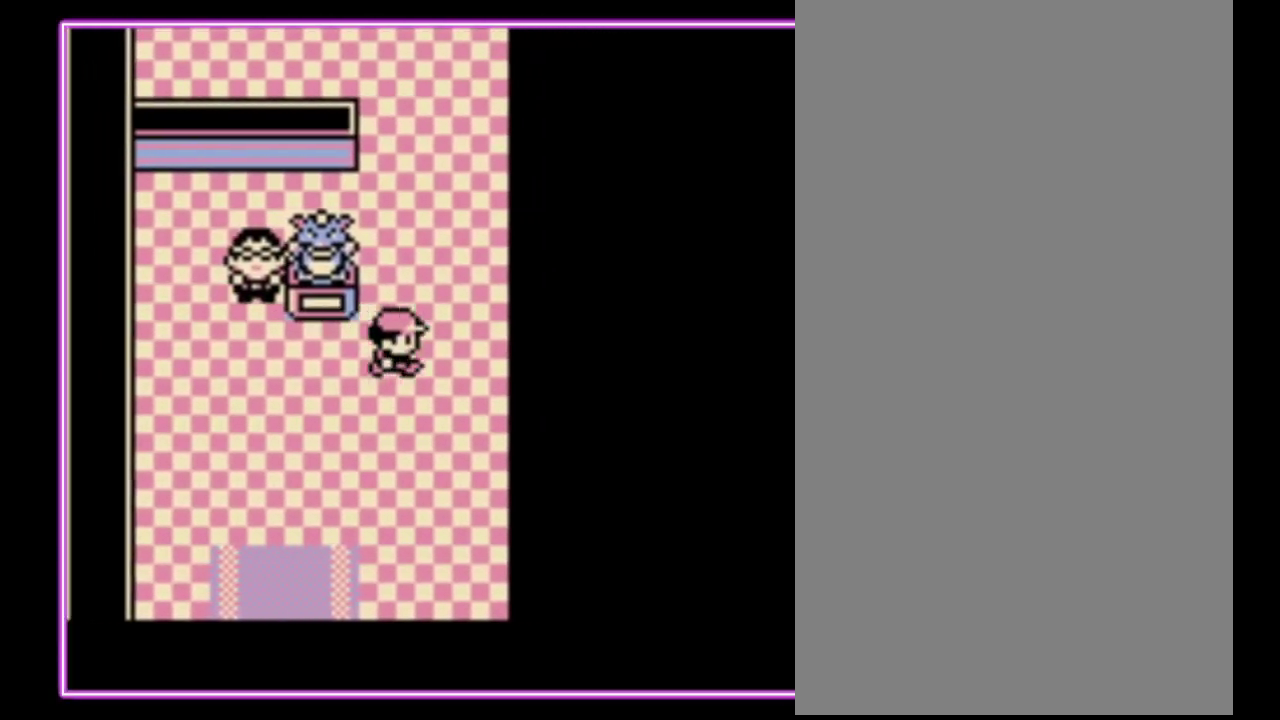
{"buttons": ["DPAD_UP"], "events": []}
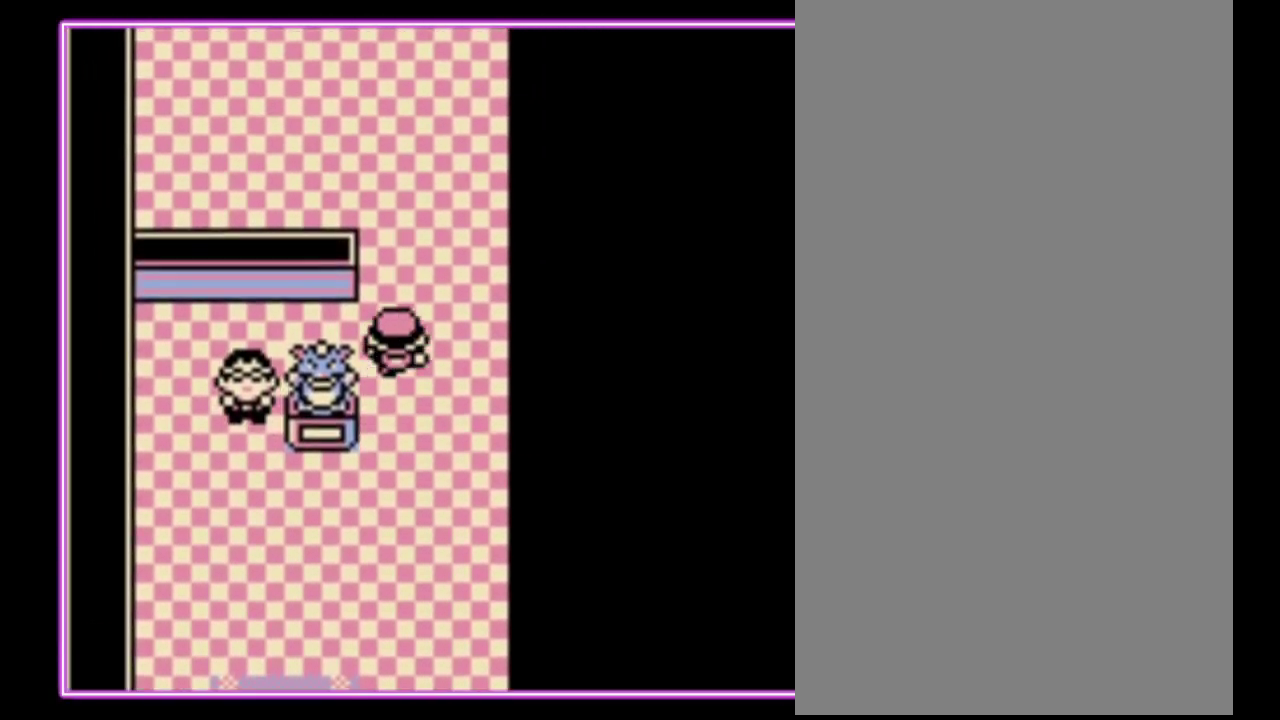
{"buttons": ["DPAD_UP", "DPAD_LEFT"], "events": [[500, "DPAD_LEFT", "down"]]}
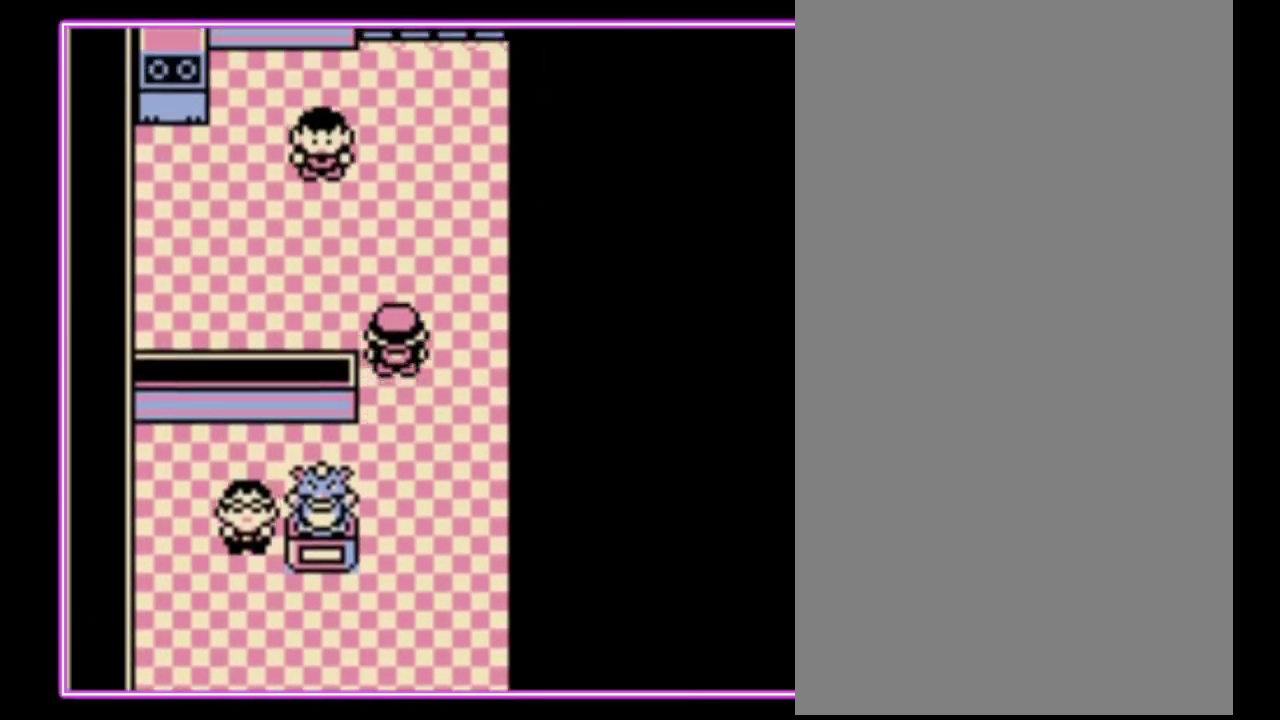
{"buttons": ["DPAD_LEFT"], "events": [[33, "DPAD_UP", "up"]]}
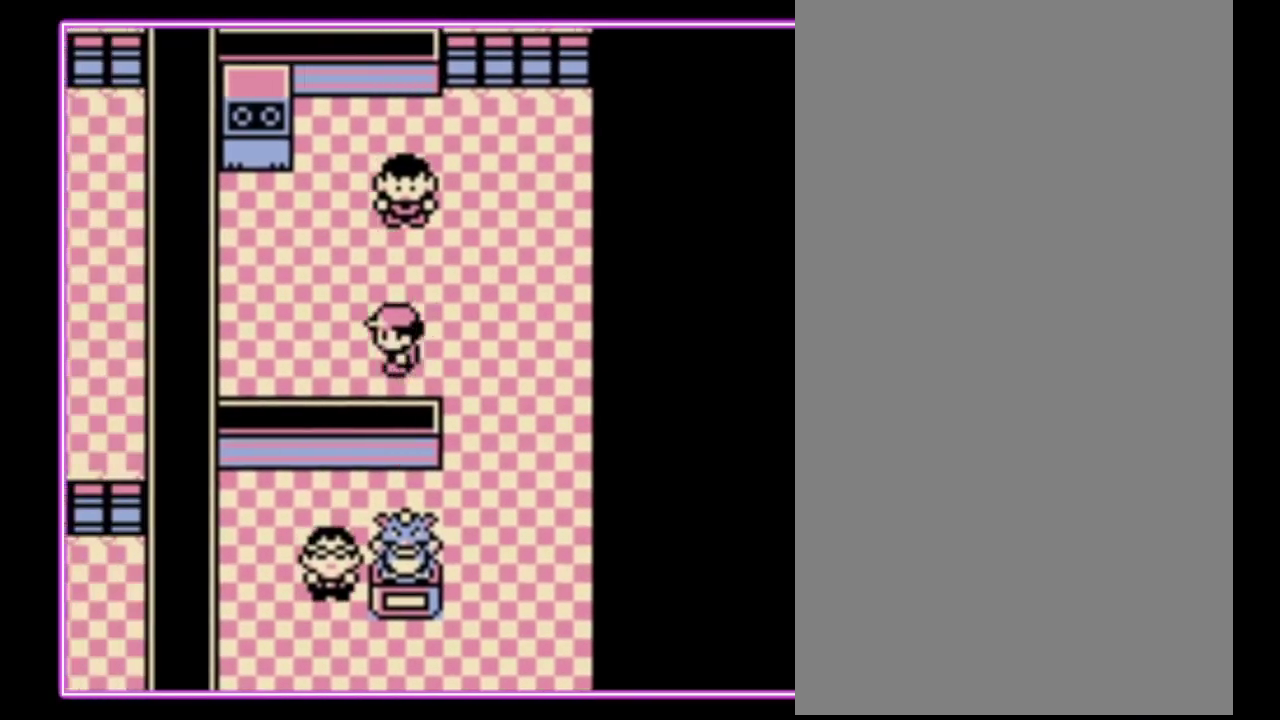
{"buttons": ["DPAD_UP"], "events": [[400, "DPAD_UP", "down"], [433, "DPAD_LEFT", "up"]]}
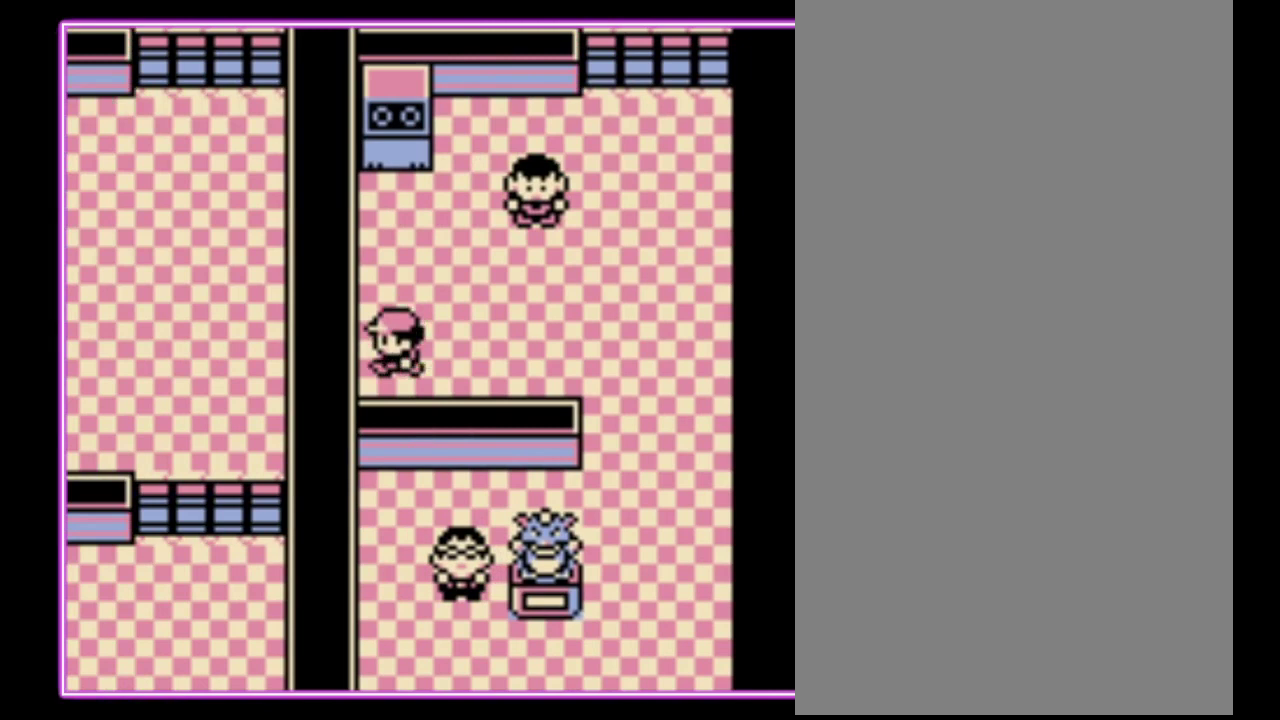
{"buttons": ["DPAD_UP"], "events": []}
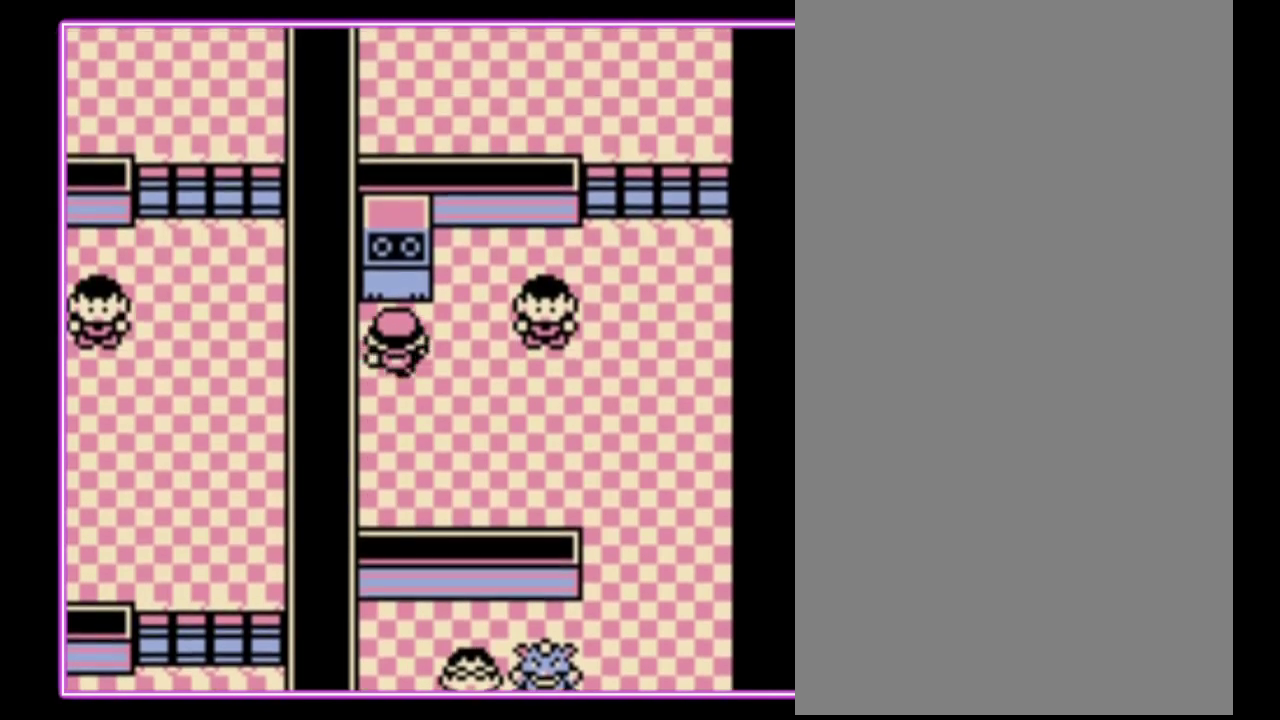
{"buttons": [], "events": [[33, "A", "down"], [33, "DPAD_UP", "up"], [100, "A", "up"], [167, "A", "down"], [233, "A", "up"], [300, "A", "down"], [367, "A", "up"], [433, "A", "down"], [500, "A", "up"]]}